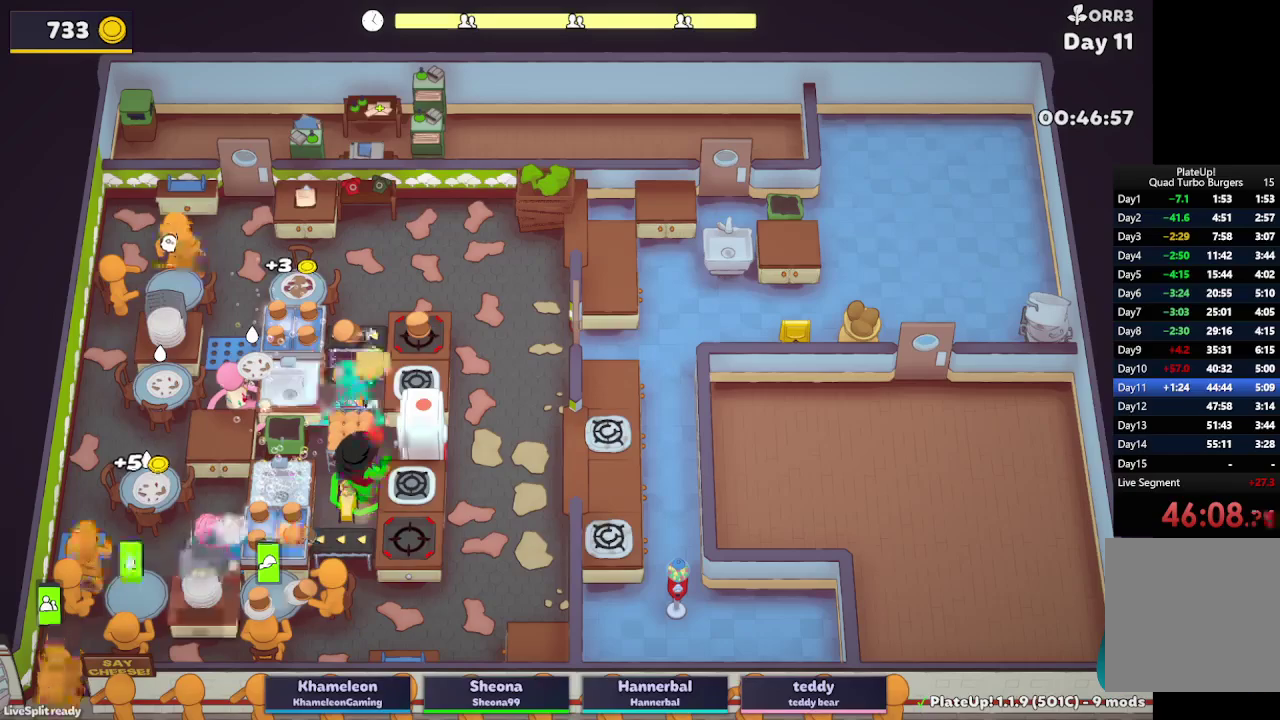
Gameplay with a controller (Xbox layout); each line is a JSON object with the inputs held at the frame after it. "button_events" lists button changes between this image and that frame as [ms after this image, input, new state], when the widget could be followed in between (sticks are given only as held states). Not read: L3 R3.
{"buttons": ["L2"], "left_stick": "up", "right_stick": "center"}
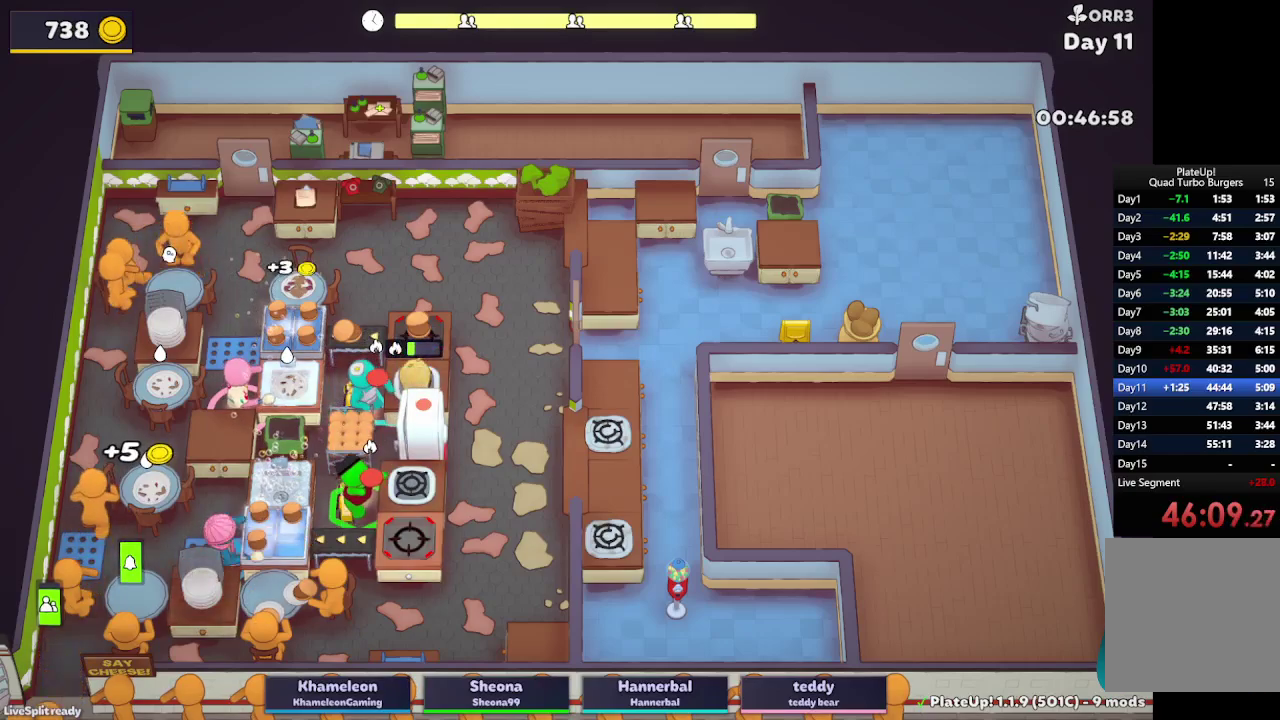
{"buttons": ["L2"], "left_stick": "up-right", "right_stick": "center", "button_events": [[350, "A", "down"], [450, "A", "up"]]}
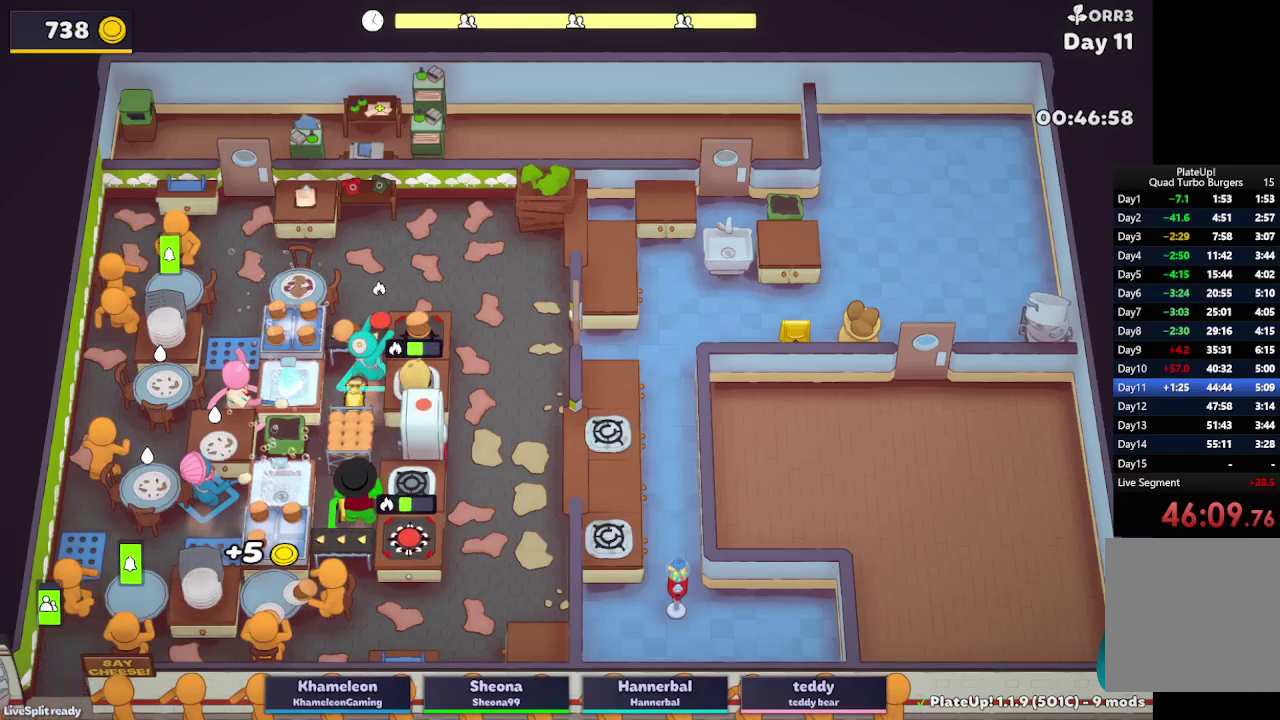
{"buttons": ["A", "L2", "R1"], "left_stick": "up-right", "right_stick": "center", "button_events": [[133, "A", "down"], [150, "R1", "down"], [233, "A", "up"], [483, "A", "down"]]}
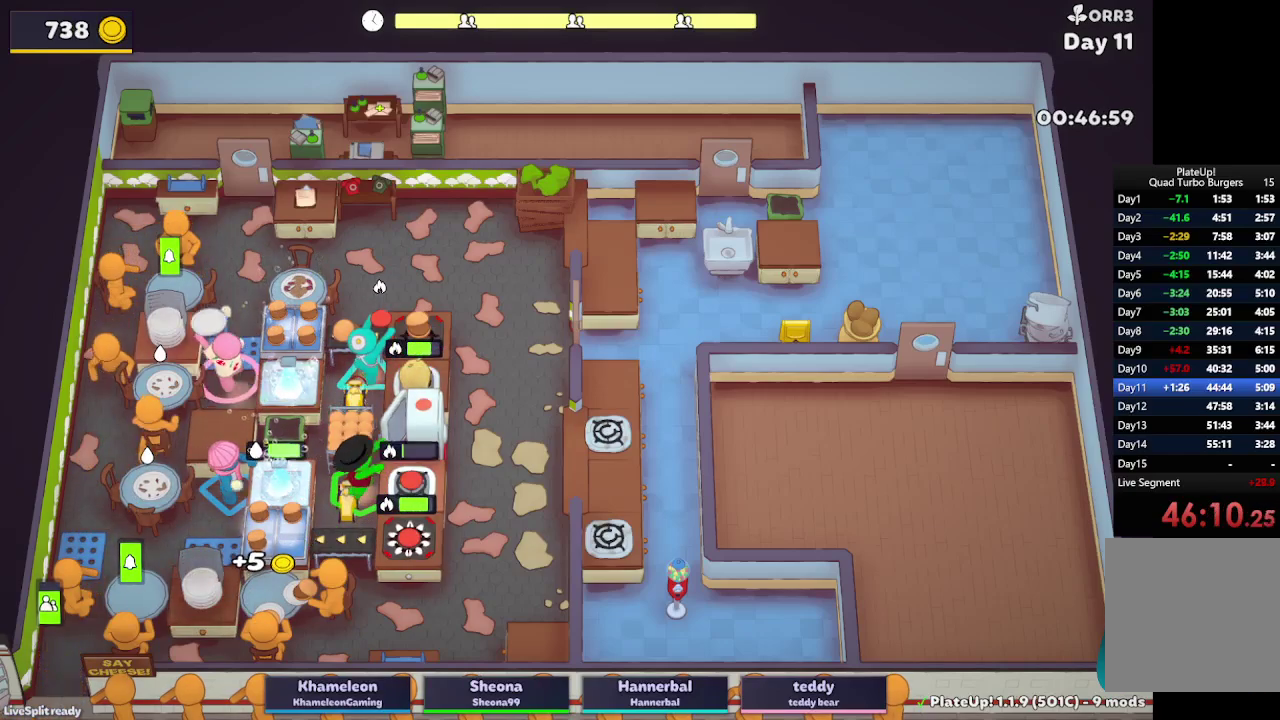
{"buttons": [], "left_stick": "right", "right_stick": "center", "button_events": [[117, "R1", "up"], [133, "A", "up"], [350, "A", "down"], [483, "A", "up"], [500, "L2", "up"]]}
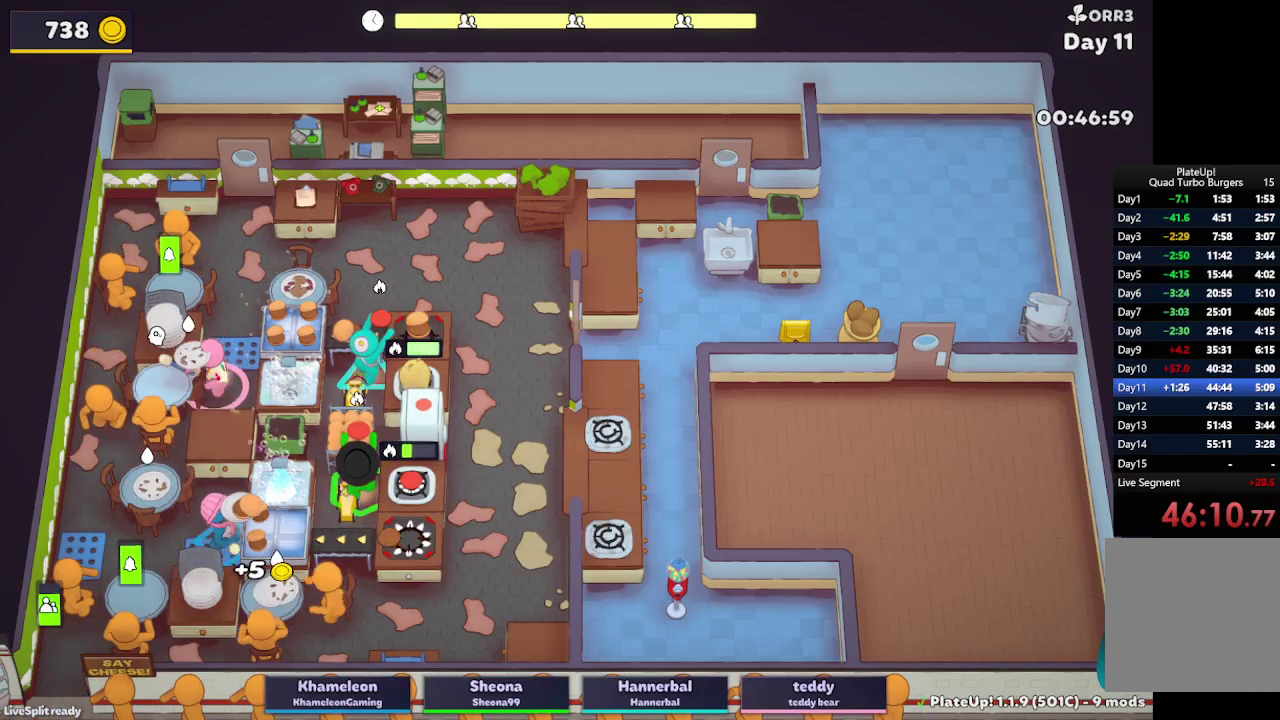
{"buttons": ["A", "L2"], "left_stick": "center", "right_stick": "center", "button_events": [[267, "L2", "down"], [433, "A", "down"]]}
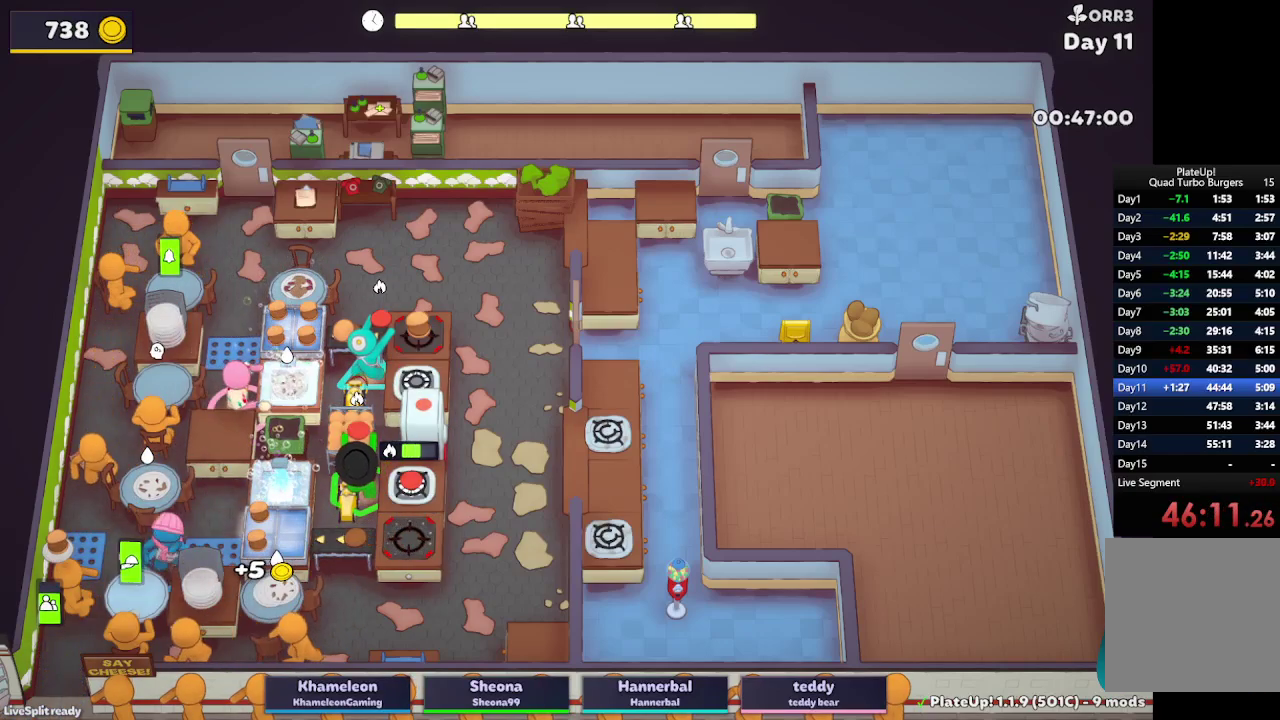
{"buttons": ["L2"], "left_stick": "up-right", "right_stick": "center", "button_events": [[67, "A", "up"], [367, "A", "down"], [500, "A", "up"]]}
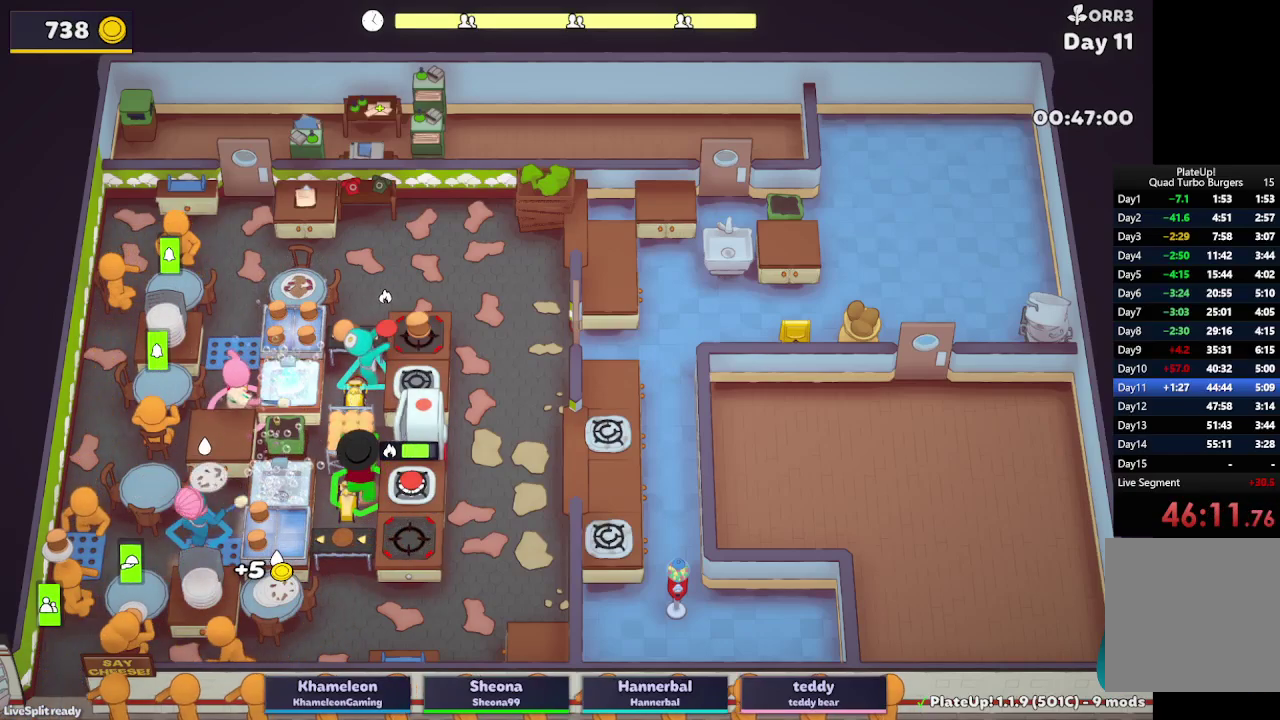
{"buttons": ["L2"], "left_stick": "up-right", "right_stick": "center", "button_events": [[217, "A", "down"], [350, "A", "up"]]}
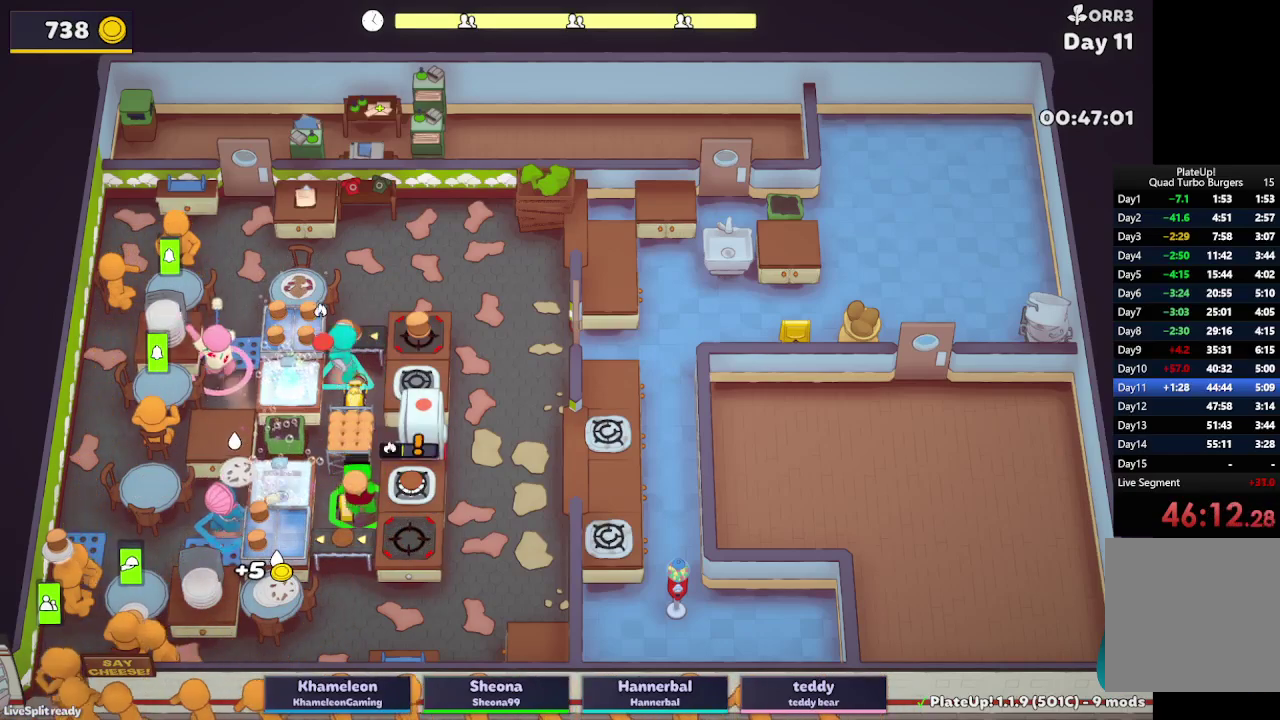
{"buttons": ["A", "L2", "R1"], "left_stick": "up-right", "right_stick": "center", "button_events": [[33, "R1", "down"], [67, "A", "down"], [183, "A", "up"], [483, "A", "down"]]}
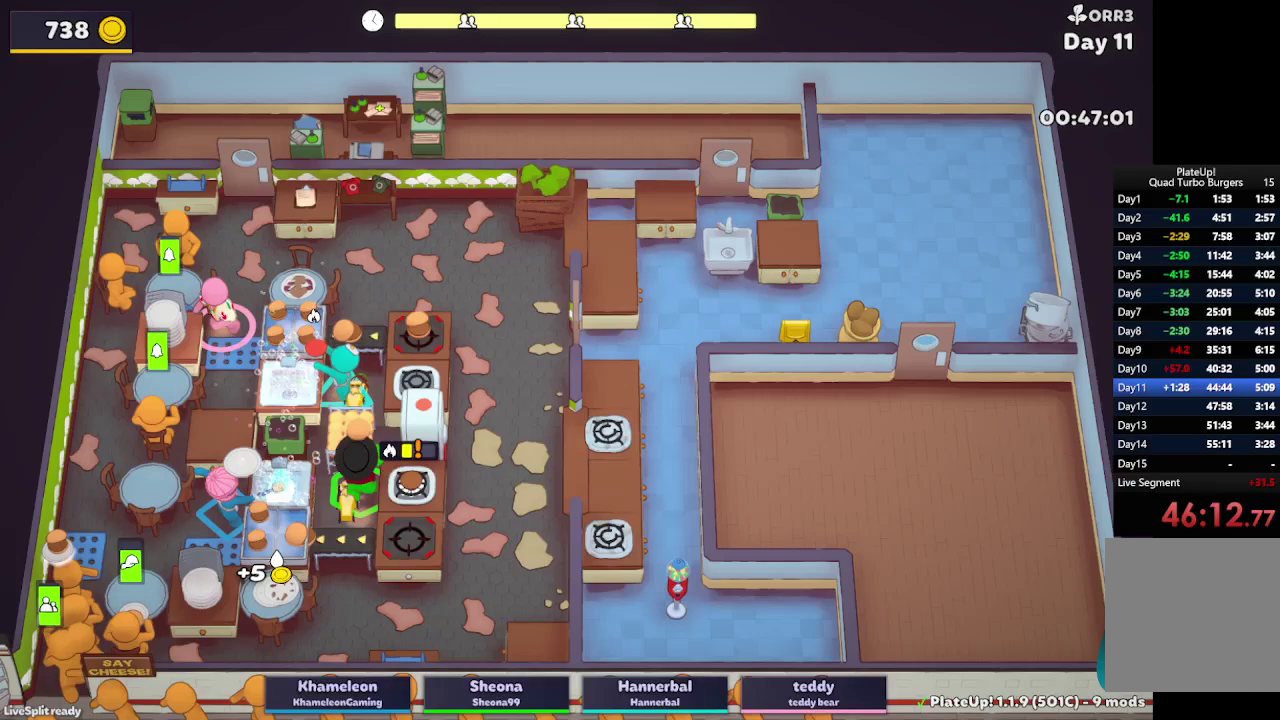
{"buttons": ["L2"], "left_stick": "up", "right_stick": "center"}
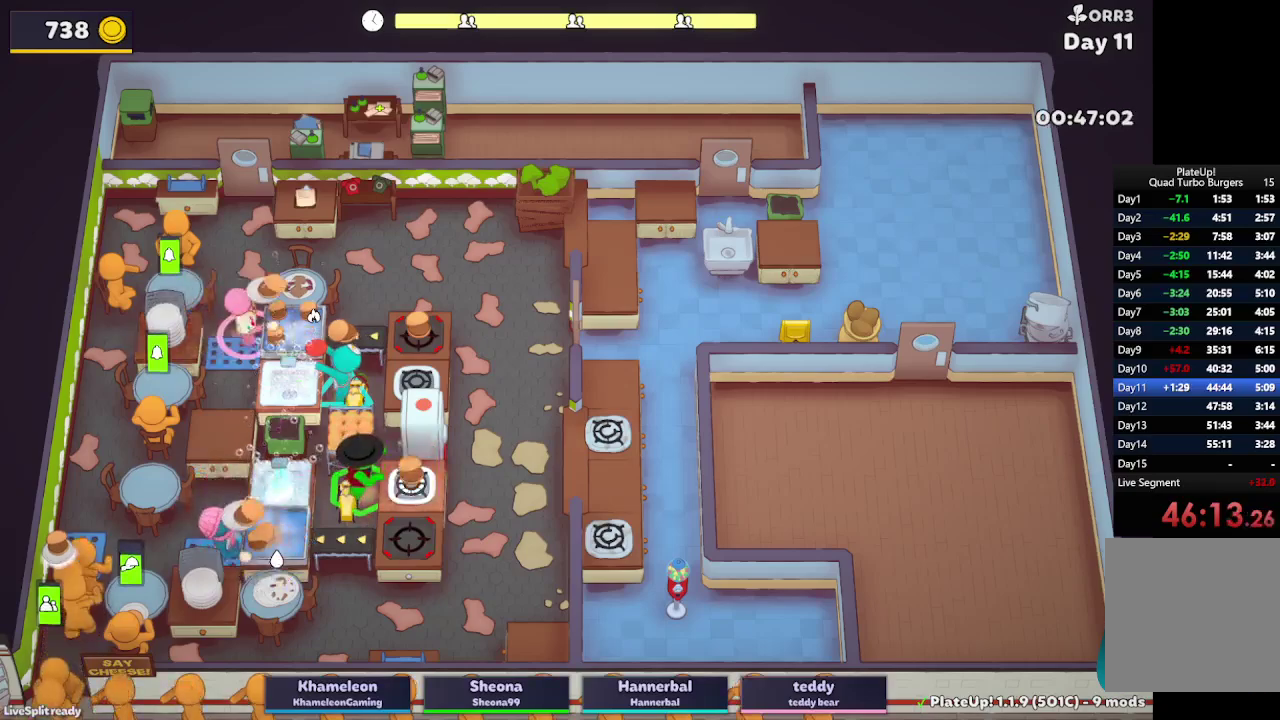
{"buttons": ["A", "L2"], "left_stick": "right", "right_stick": "center"}
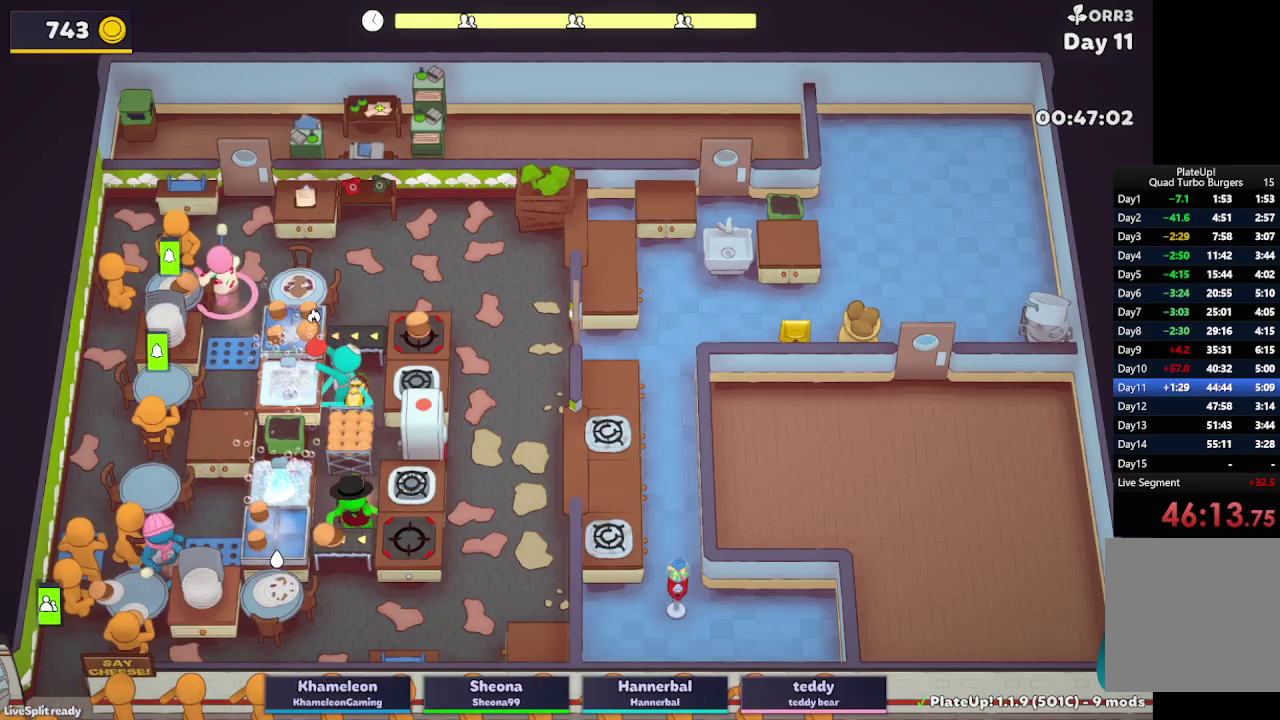
{"buttons": ["A", "L2"], "left_stick": "right", "right_stick": "center", "button_events": [[33, "A", "up"], [367, "A", "down"]]}
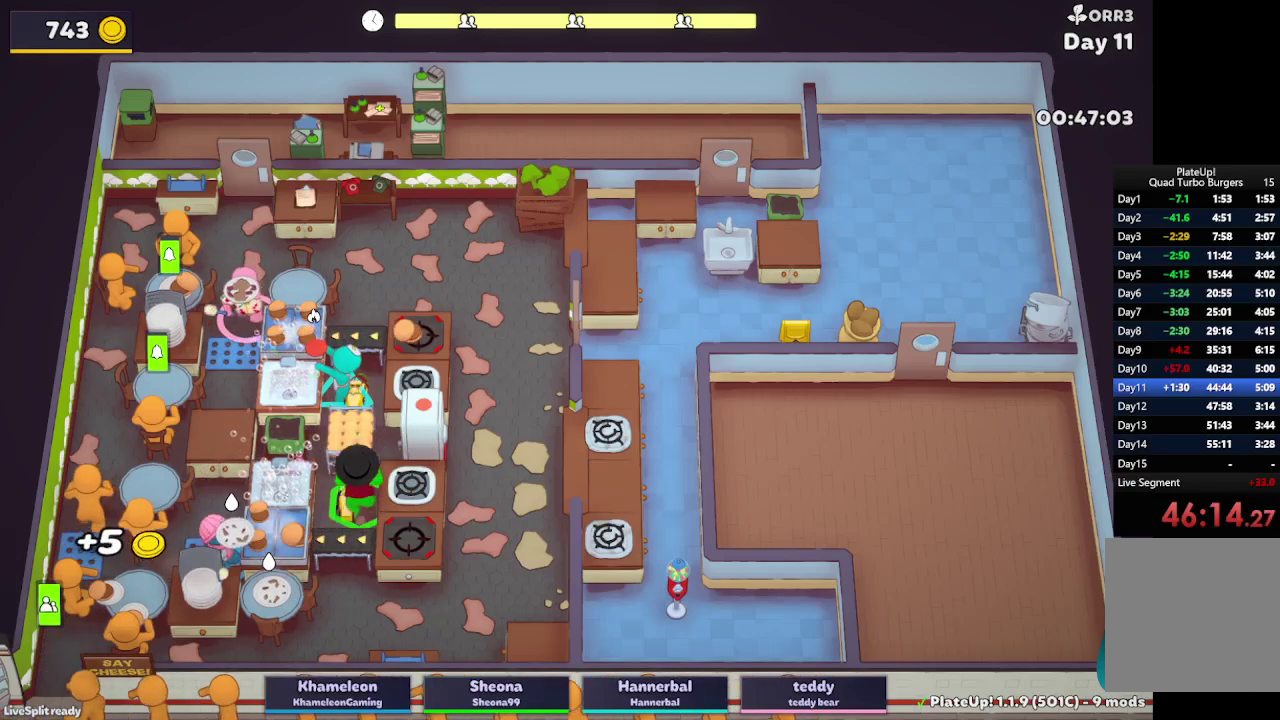
{"buttons": ["L2", "R1"], "left_stick": "up-right", "right_stick": "center", "button_events": [[17, "A", "up"], [367, "A", "down"], [367, "R1", "down"], [483, "A", "up"]]}
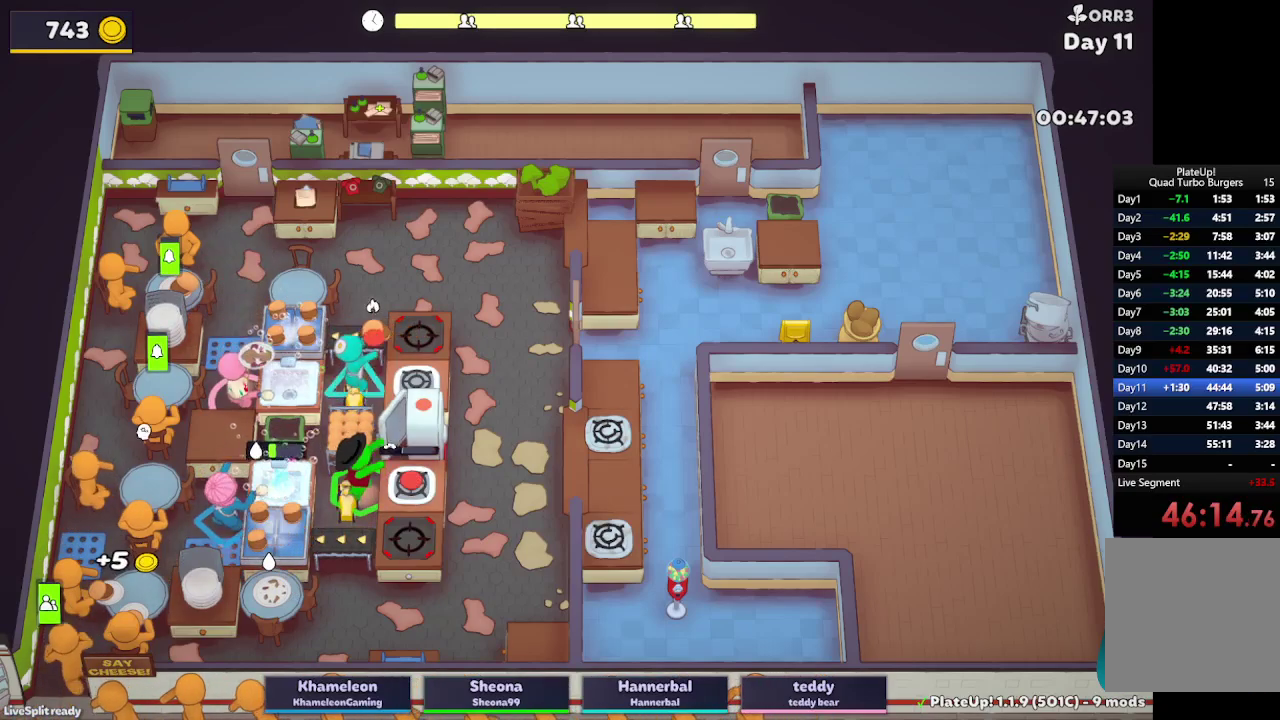
{"buttons": ["L2"], "left_stick": "up-left", "right_stick": "center", "button_events": [[317, "A", "down"], [450, "R1", "up"], [483, "A", "up"]]}
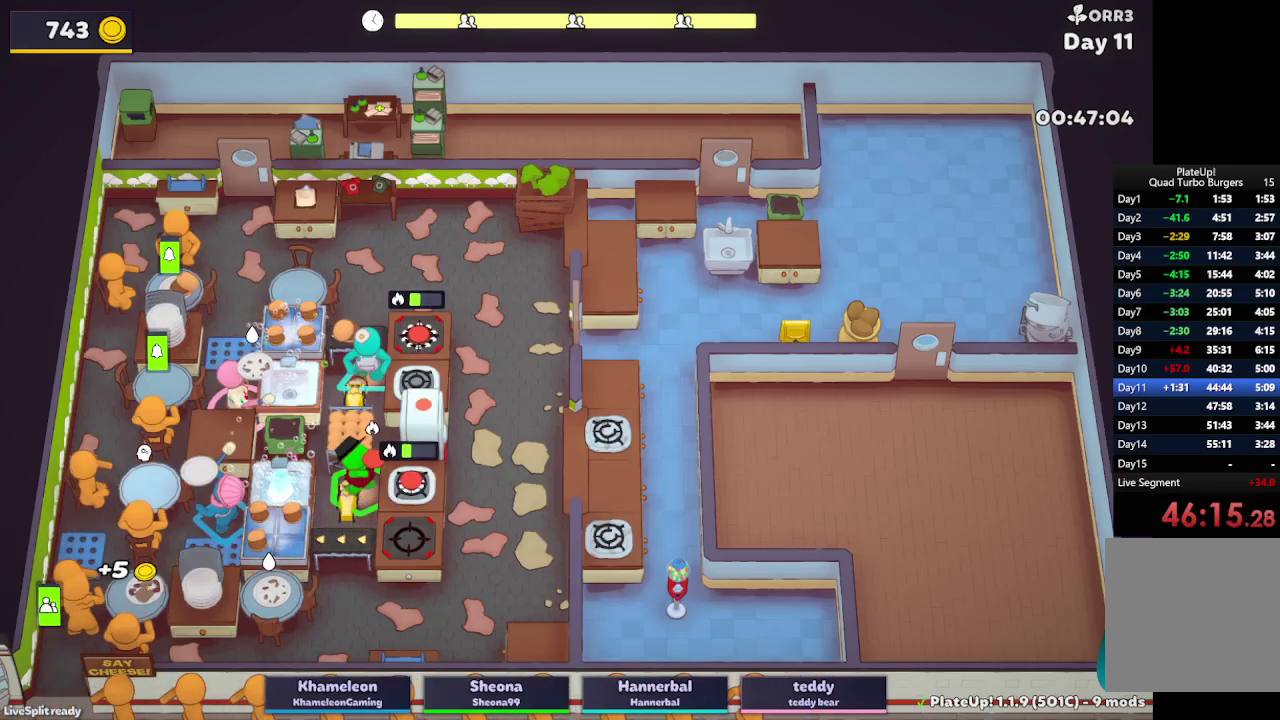
{"buttons": ["L2"], "left_stick": "up", "right_stick": "center", "button_events": [[300, "A", "down"], [450, "A", "up"]]}
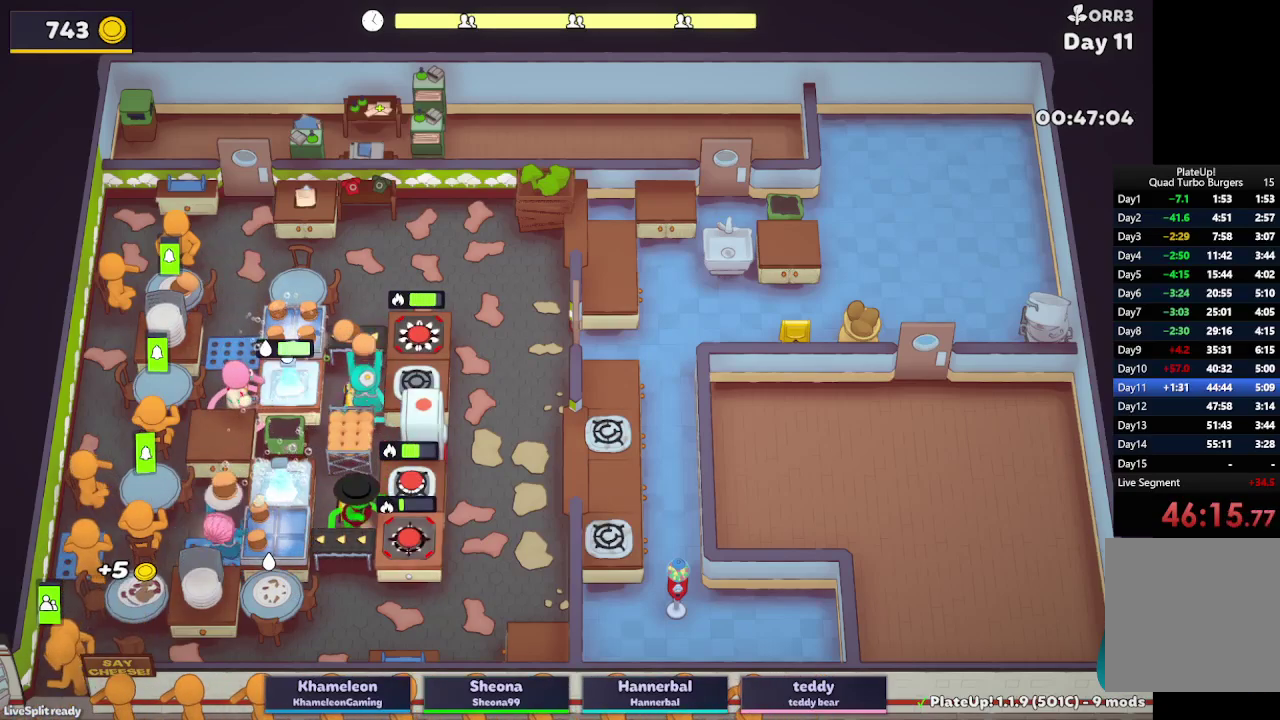
{"buttons": ["L2"], "left_stick": "right", "right_stick": "center", "button_events": [[267, "A", "down"], [383, "A", "up"]]}
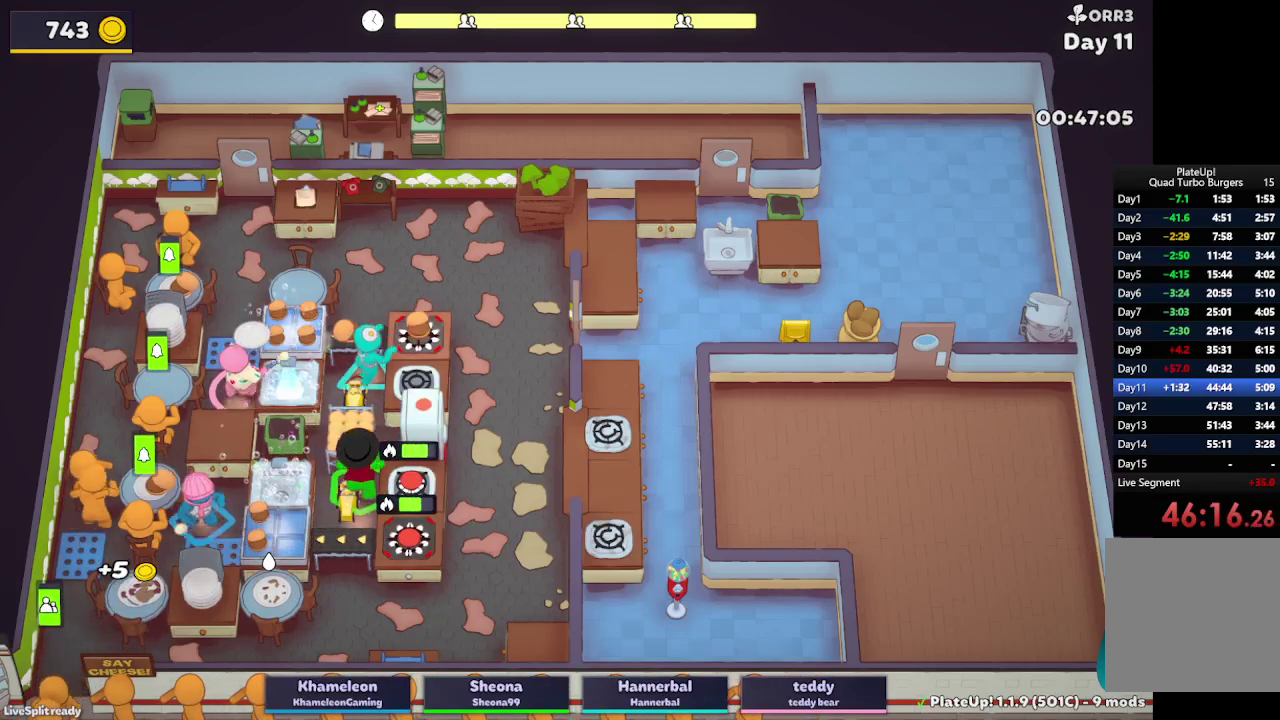
{"buttons": ["L2"], "left_stick": "up-right", "right_stick": "center", "button_events": [[350, "A", "down"], [483, "A", "up"]]}
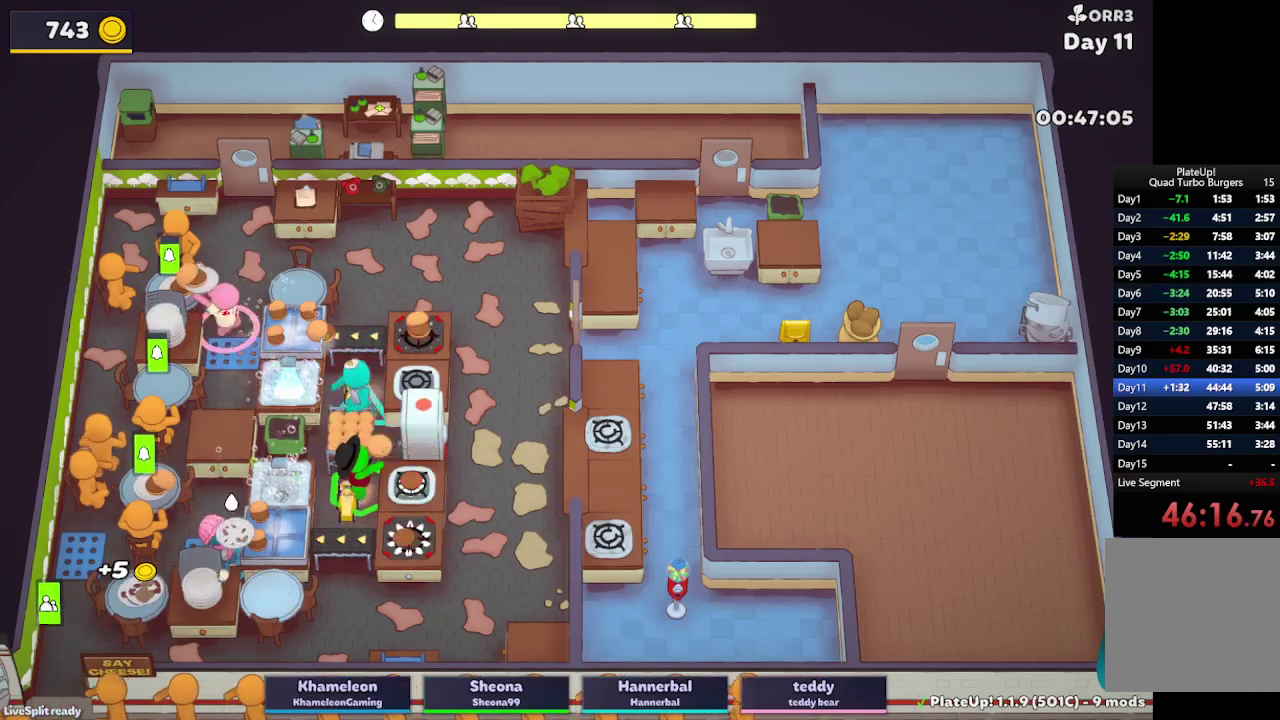
{"buttons": ["L2", "R1"], "left_stick": "up-right", "right_stick": "center", "button_events": [[383, "A", "down"], [383, "R1", "down"], [500, "A", "up"]]}
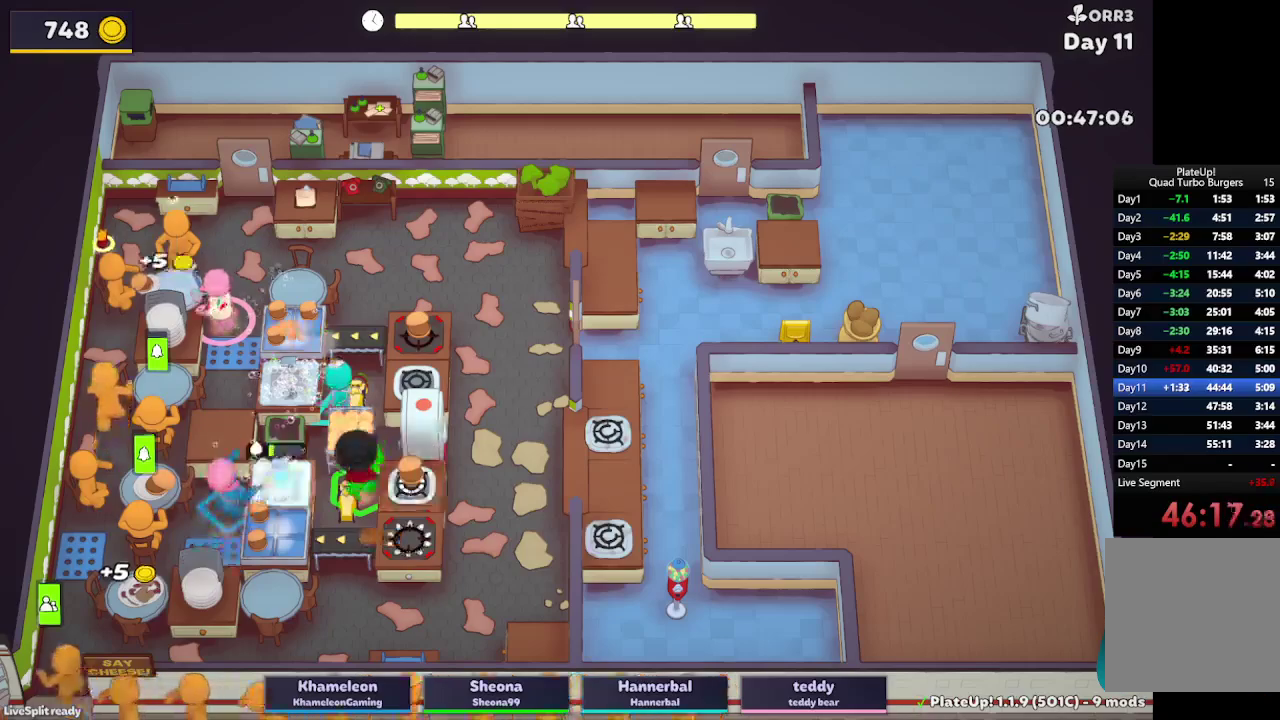
{"buttons": ["A", "L2", "R1"], "left_stick": "up-right", "right_stick": "center", "button_events": [[500, "A", "down"]]}
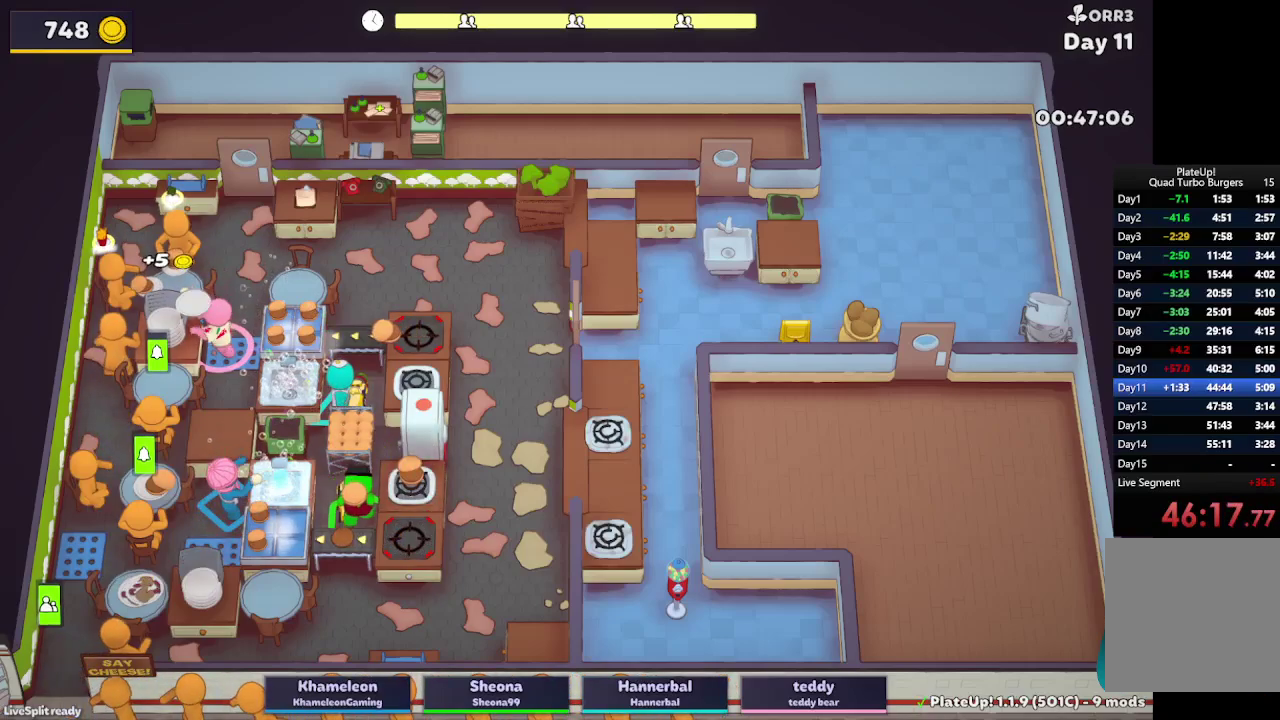
{"buttons": [], "left_stick": "right", "right_stick": "center", "button_events": [[150, "A", "up"], [150, "R1", "up"], [433, "L2", "up"]]}
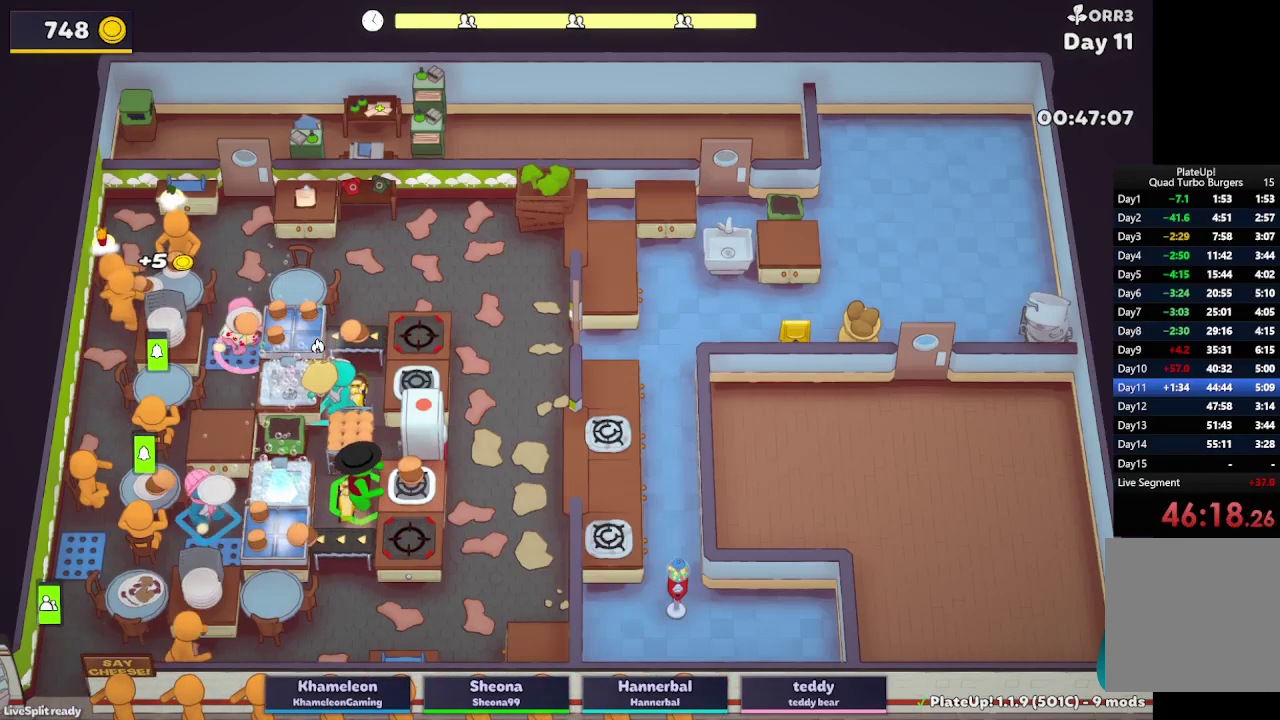
{"buttons": [], "left_stick": "up-left", "right_stick": "center", "button_events": [[100, "A", "down"], [233, "A", "up"]]}
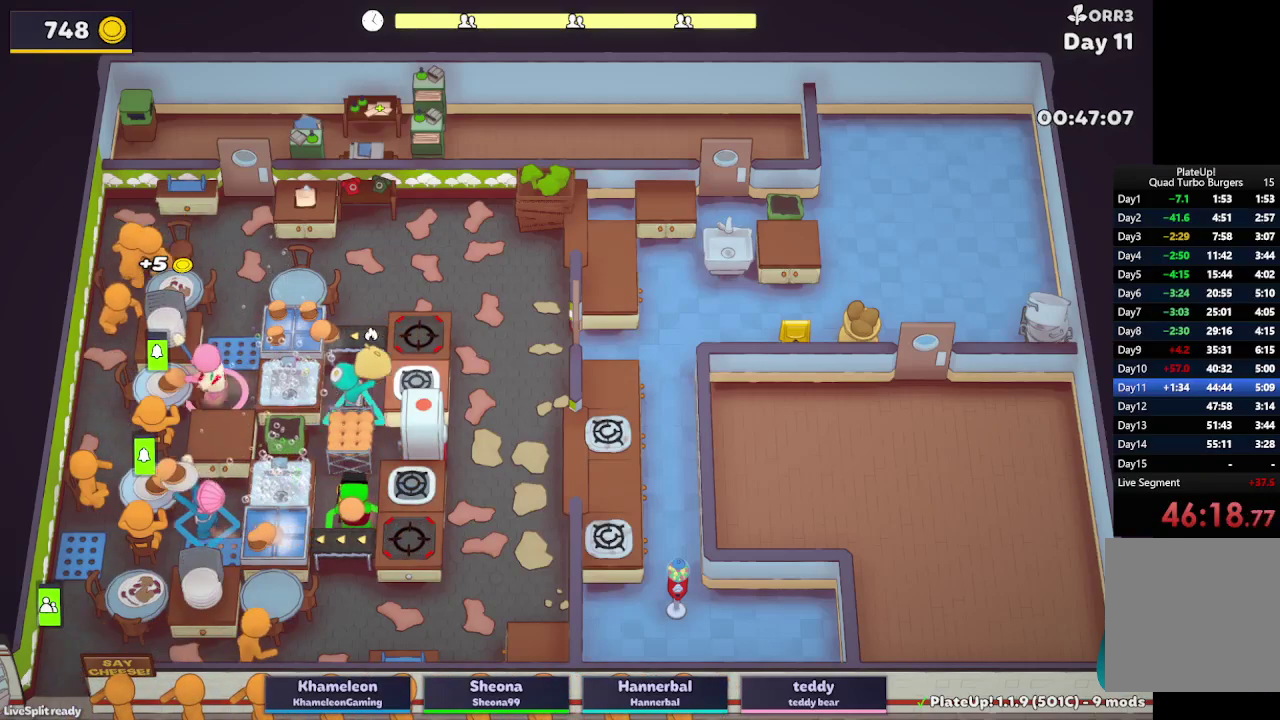
{"buttons": ["L2"], "left_stick": "left", "right_stick": "center", "button_events": [[33, "L2", "down"], [200, "A", "down"], [333, "A", "up"]]}
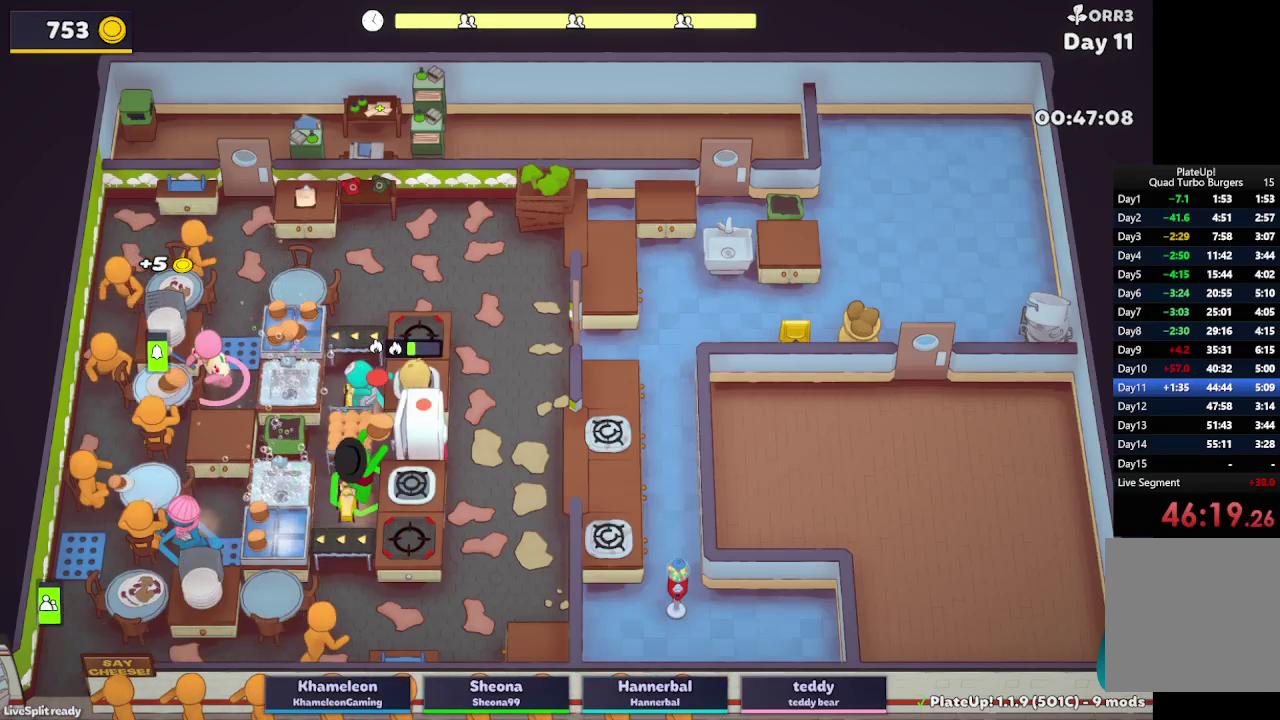
{"buttons": ["L2"], "left_stick": "up-right", "right_stick": "center", "button_events": [[217, "A", "down"], [350, "A", "up"]]}
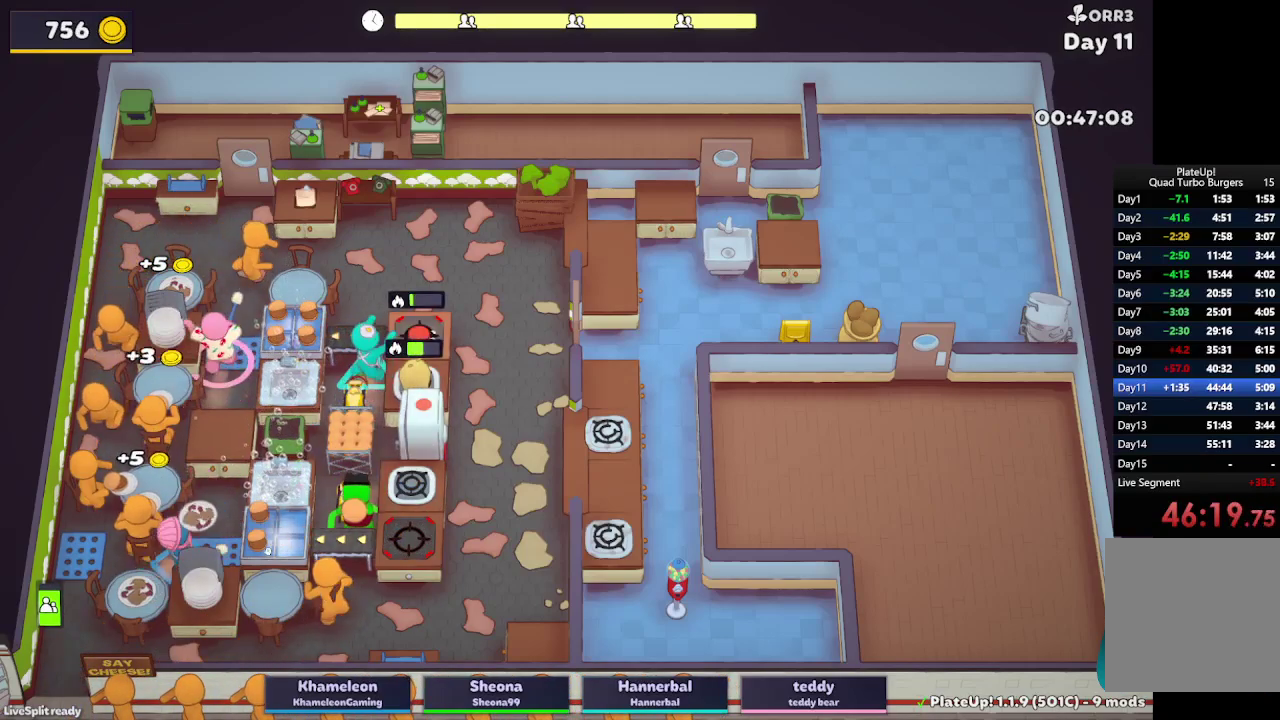
{"buttons": ["L2"], "left_stick": "up-right", "right_stick": "center", "button_events": []}
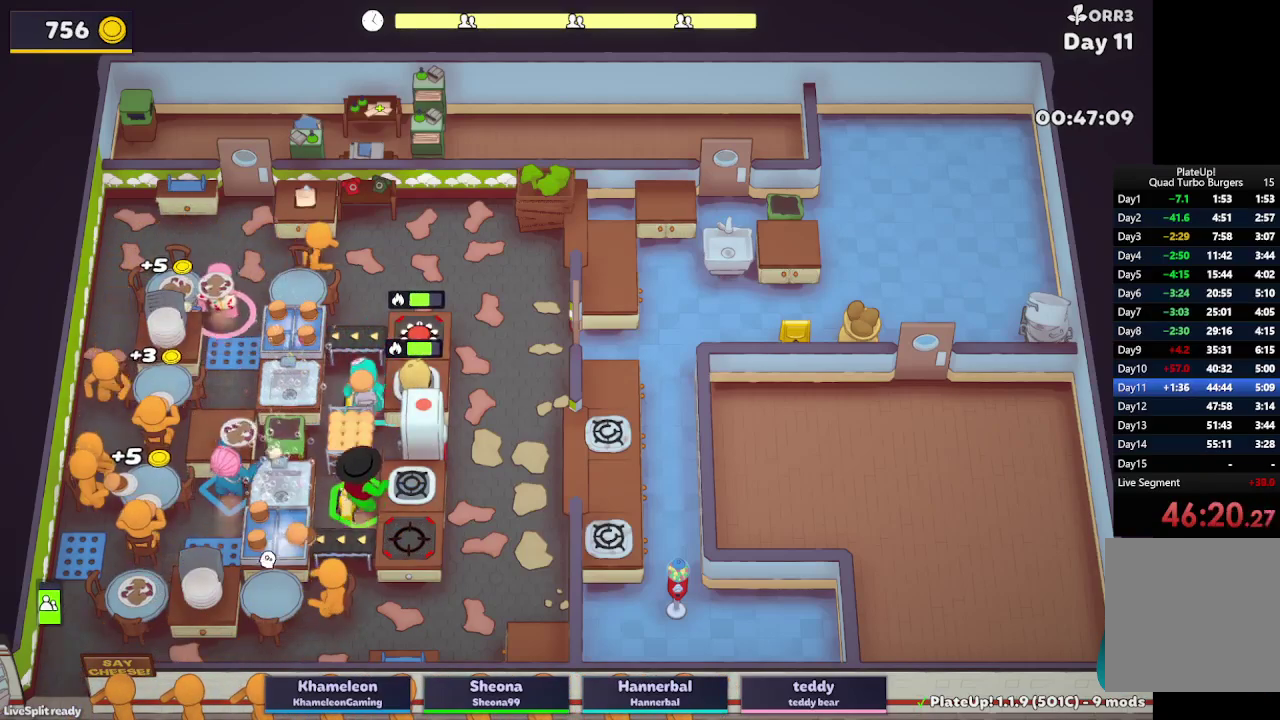
{"buttons": ["L2", "R1"], "left_stick": "up-right", "right_stick": "center", "button_events": [[33, "A", "down"], [150, "A", "up"], [283, "A", "down"], [333, "R1", "down"], [400, "A", "up"]]}
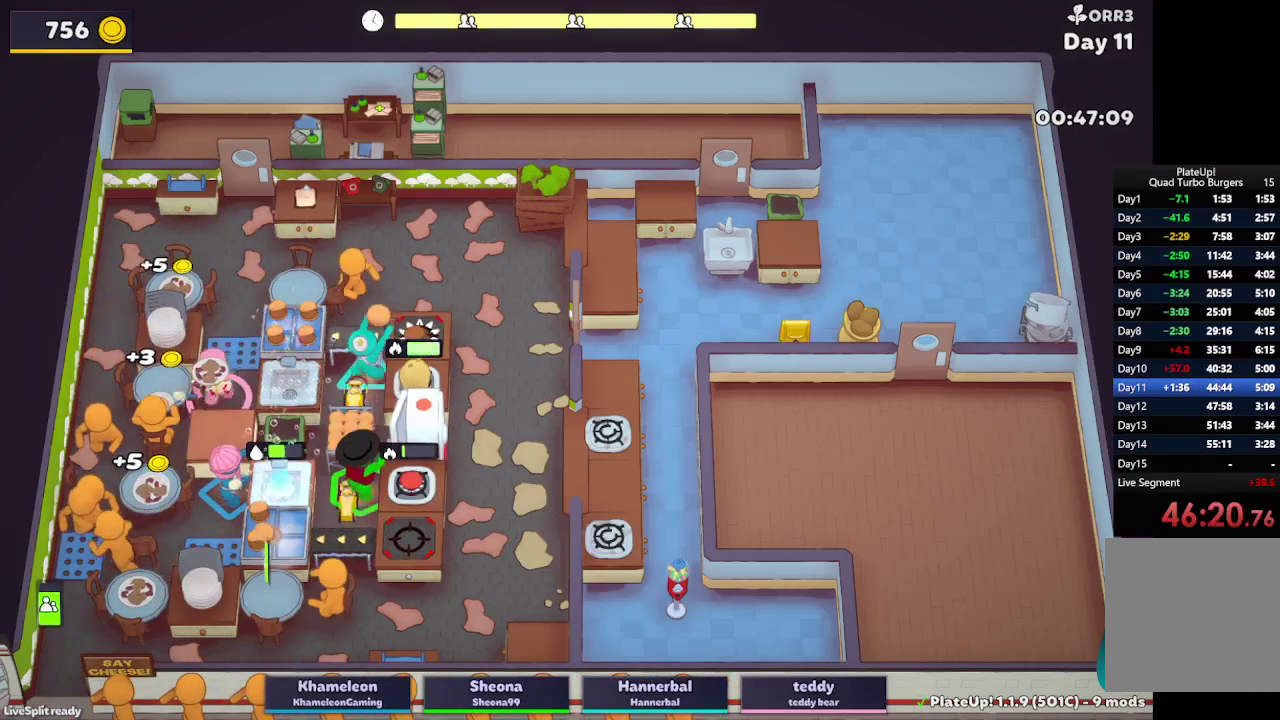
{"buttons": ["L2"], "left_stick": "center", "right_stick": "center", "button_events": [[217, "A", "down"], [350, "R1", "up"], [383, "A", "up"]]}
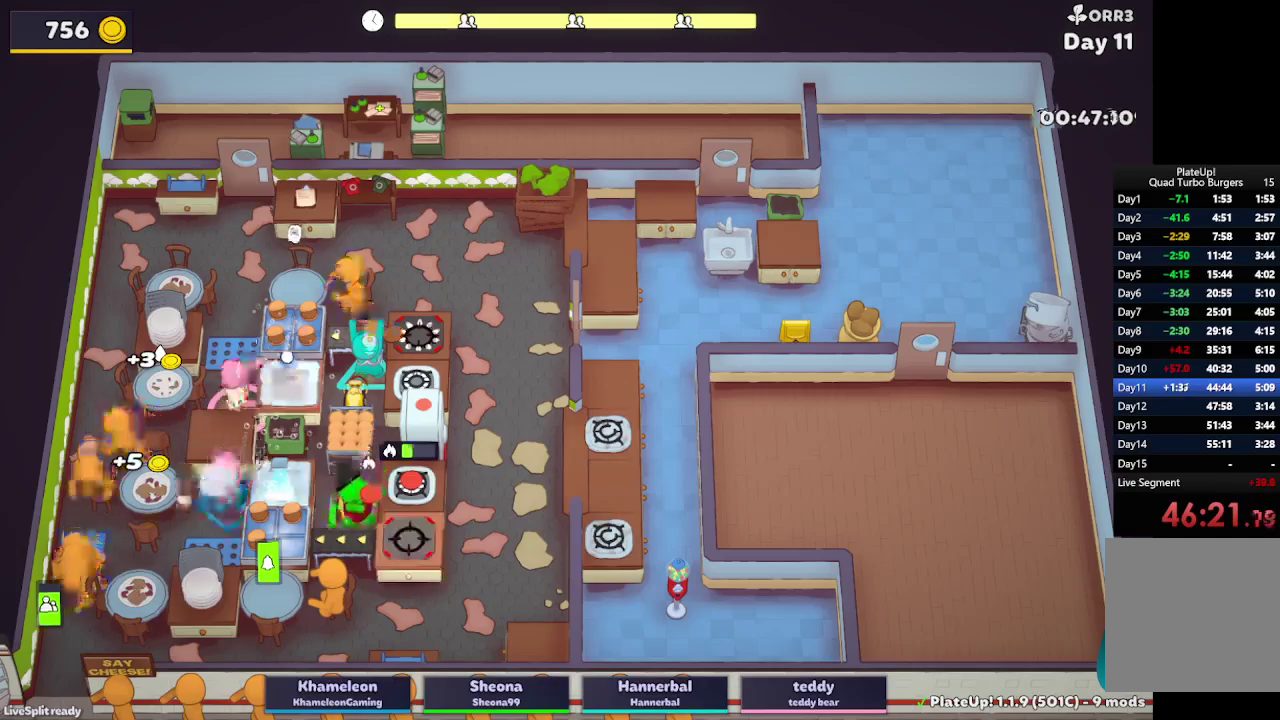
{"buttons": [], "left_stick": "right", "right_stick": "center"}
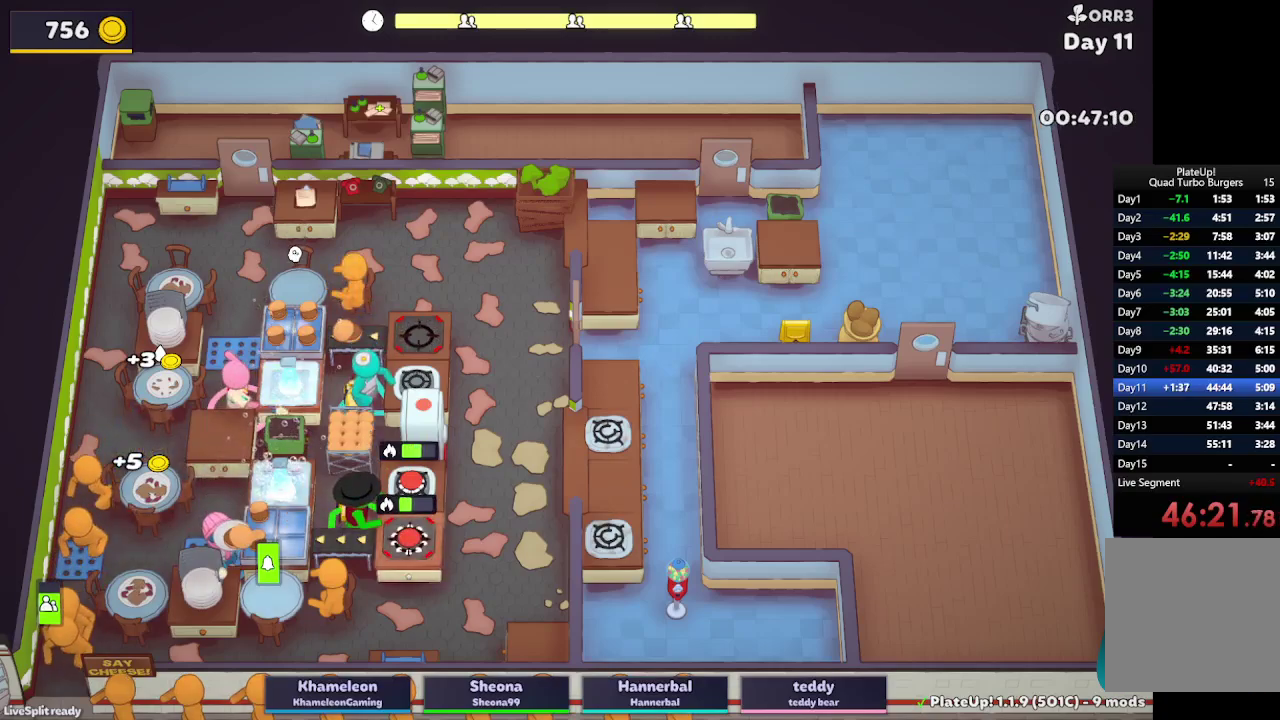
{"buttons": ["L2"], "left_stick": "left", "right_stick": "center", "button_events": [[33, "L2", "down"], [167, "A", "down"], [300, "A", "up"]]}
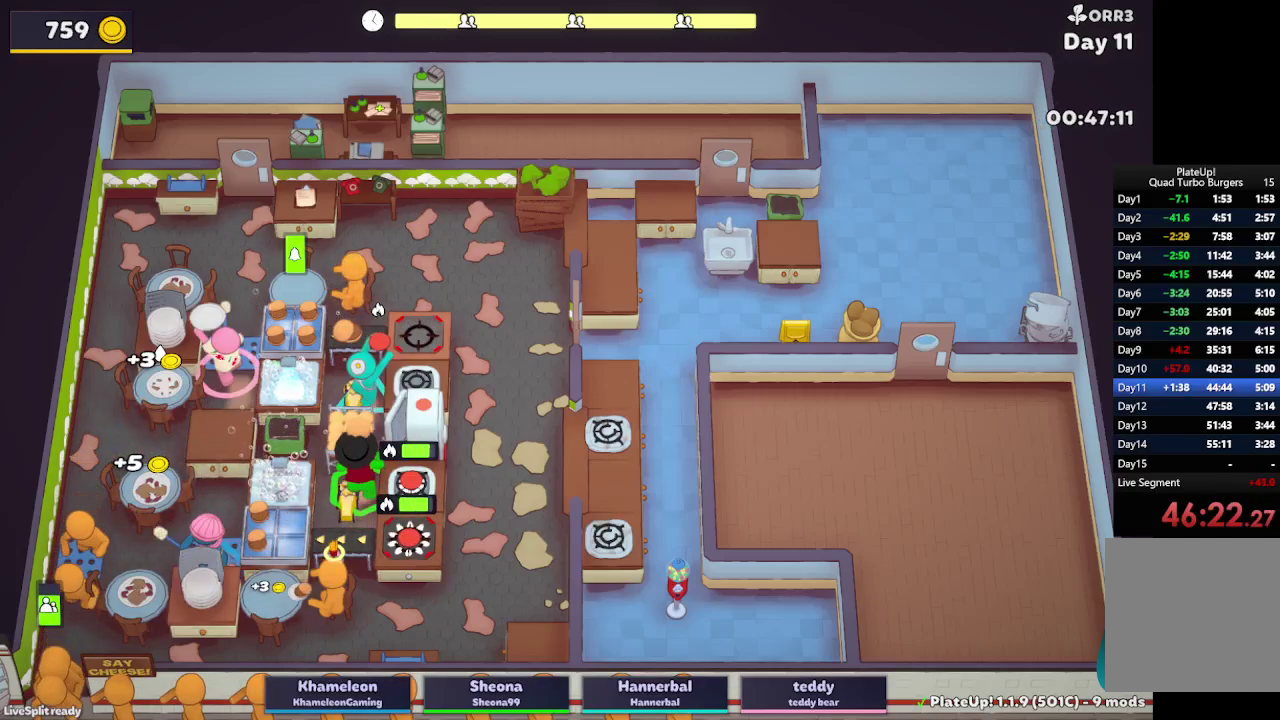
{"buttons": ["L2"], "left_stick": "up", "right_stick": "center", "button_events": [[217, "A", "down"], [350, "A", "up"]]}
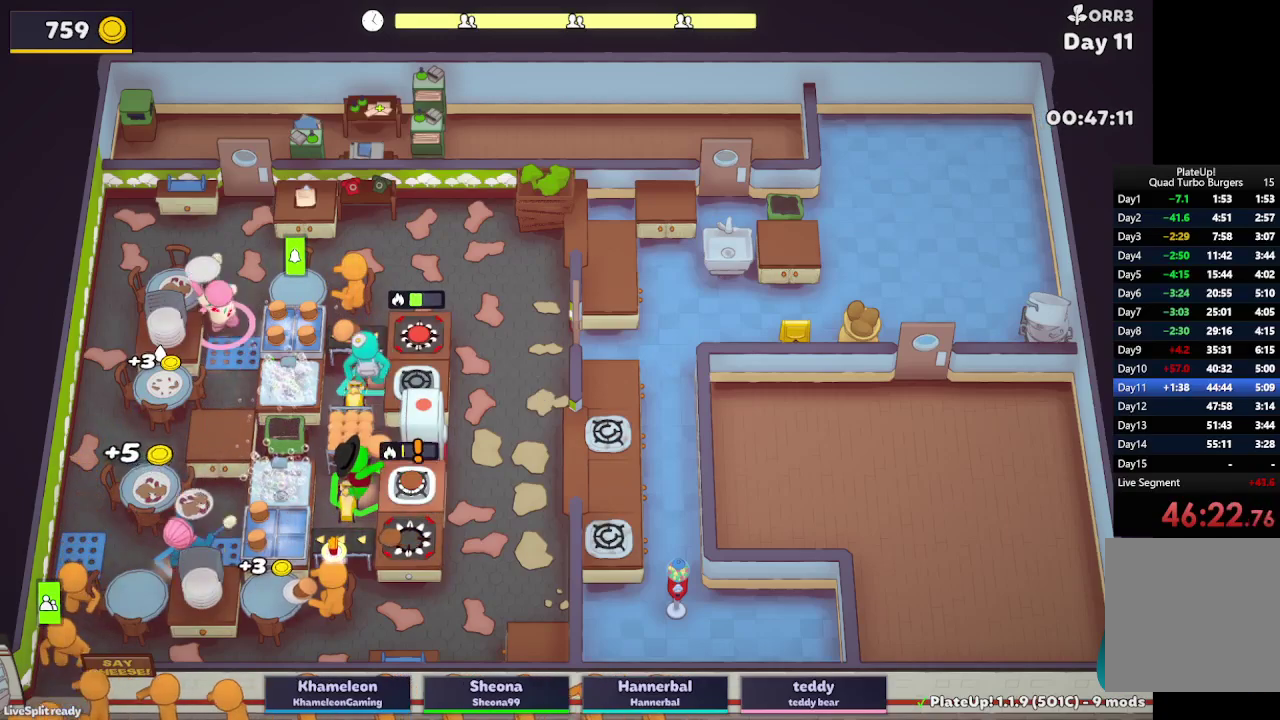
{"buttons": ["L2"], "left_stick": "up", "right_stick": "center", "button_events": []}
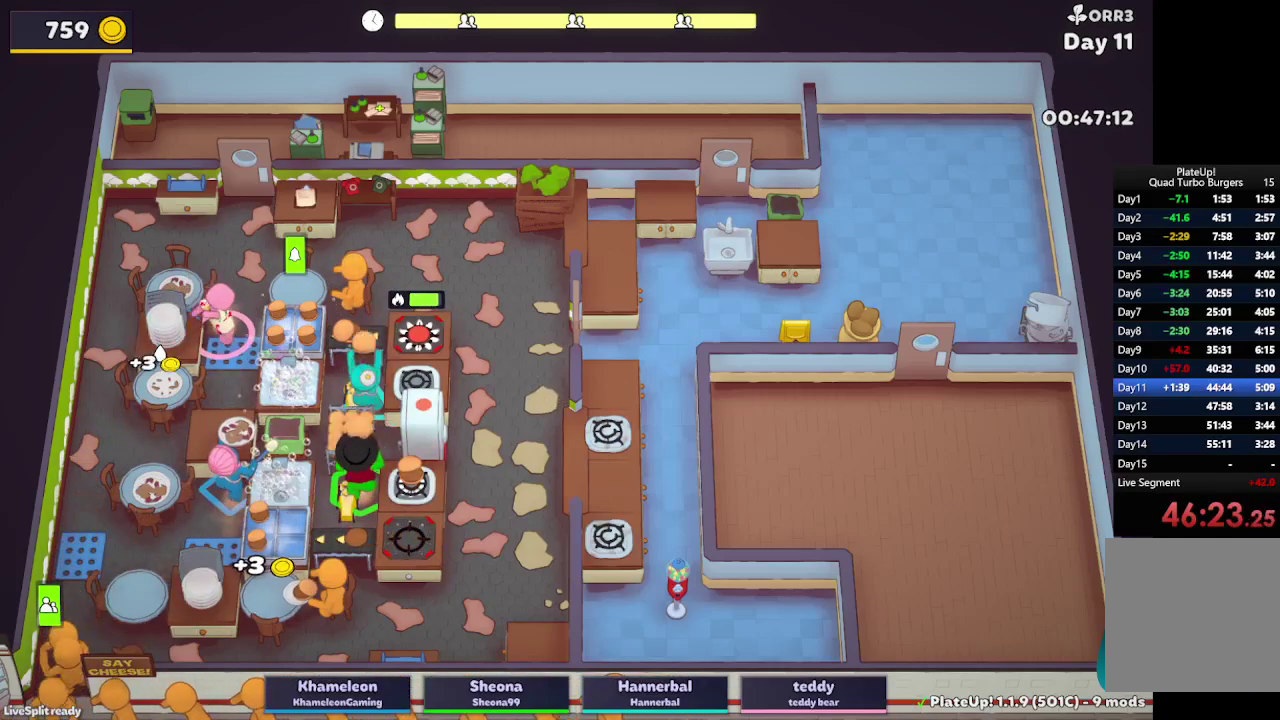
{"buttons": ["L2", "R1"], "left_stick": "up-right", "right_stick": "center", "button_events": [[67, "R1", "down"], [83, "A", "down"], [217, "A", "up"], [333, "A", "down"], [450, "A", "up"]]}
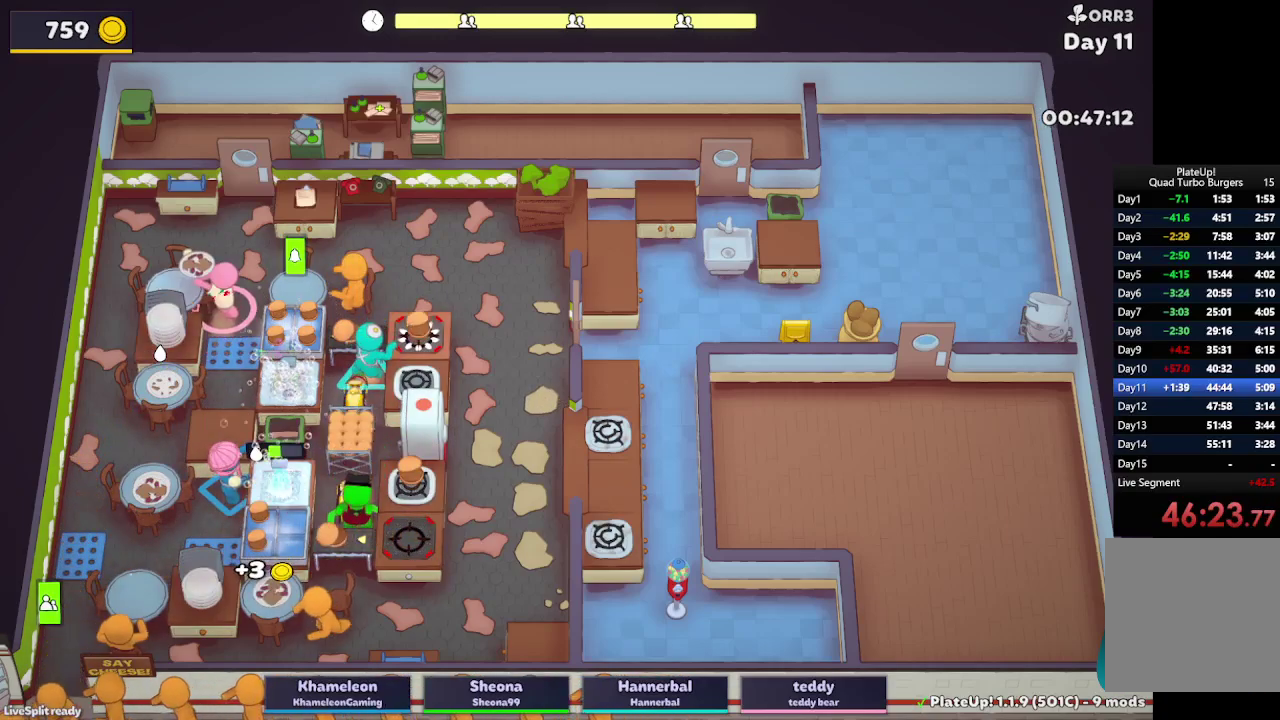
{"buttons": ["L2"], "left_stick": "center", "right_stick": "center", "button_events": [[300, "A", "down"], [417, "A", "up"], [417, "R1", "up"]]}